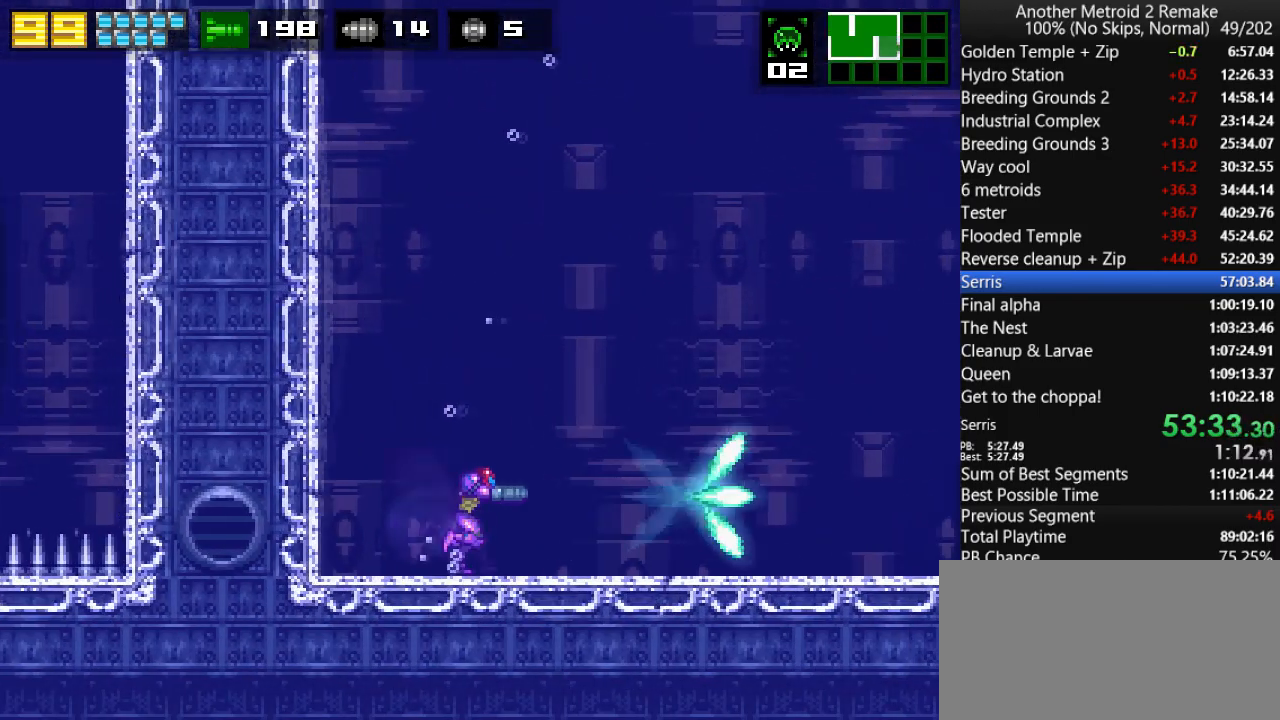
Gameplay with keyboard; each line is a JSON object with the keys held at the frame after it. "events" lists presses ("down") and releases ("up") of "aim", "aimlock", "down", "fire", "hold", "jump", "left", "morph", "return", "right", "toggle" and "up" between this image and that frame as [ms after this image, input, new state], when the widget could be followed in between. No other keys are recorded. Mouse input is not recorded. Key names are as the overlay labels them; some are game actions (e.g. jump) rather than physical keys.
{"keys": ["right", "up"], "events": [[350, "up", "down"]]}
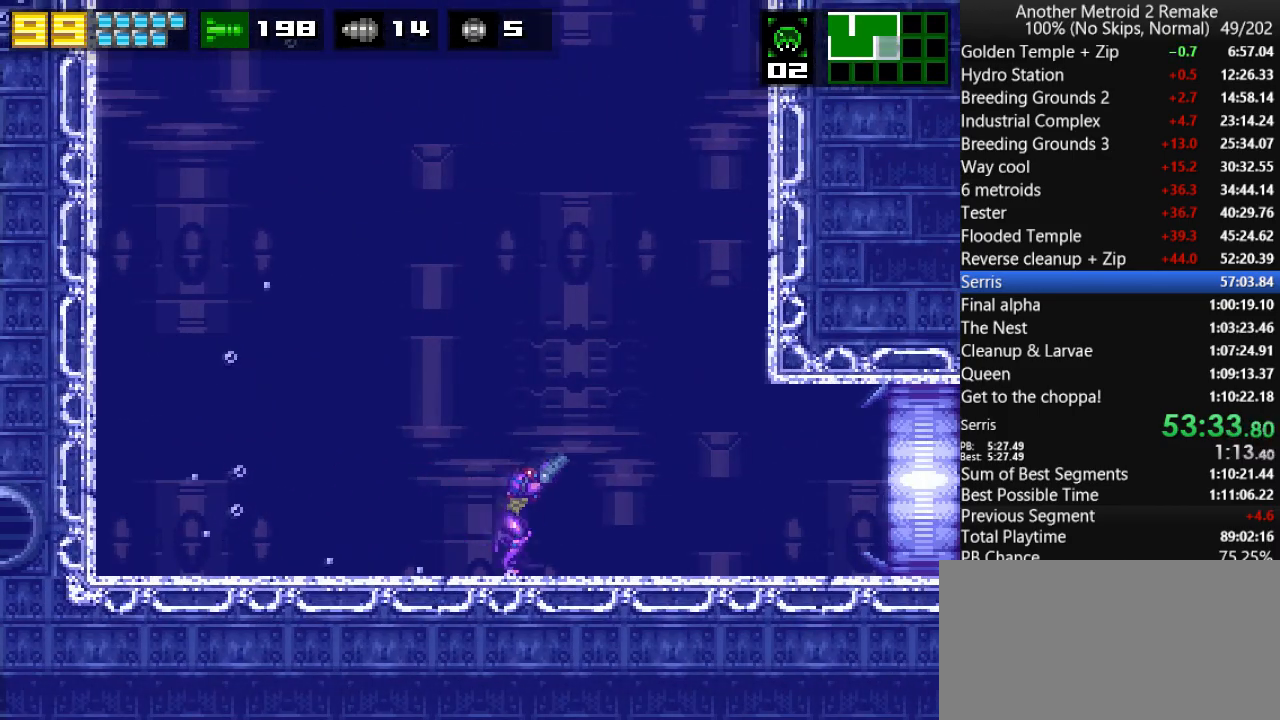
{"keys": ["right", "up"], "events": []}
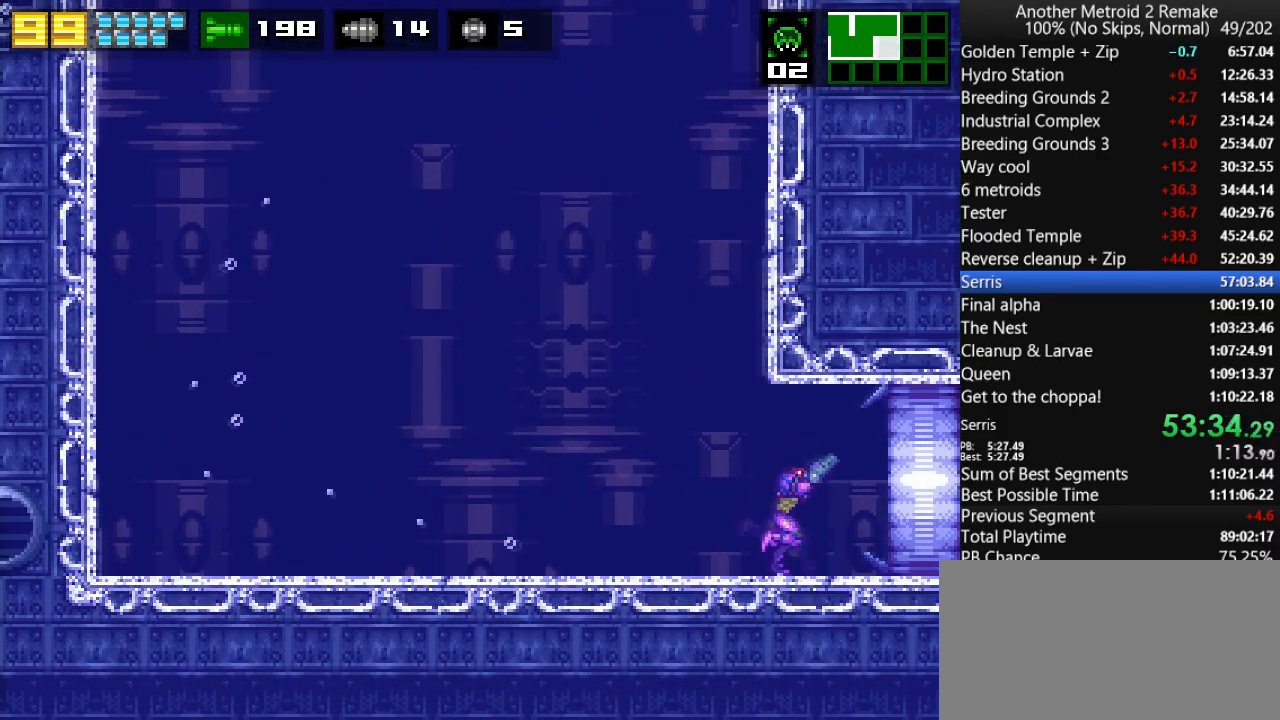
{"keys": ["right", "up"], "events": []}
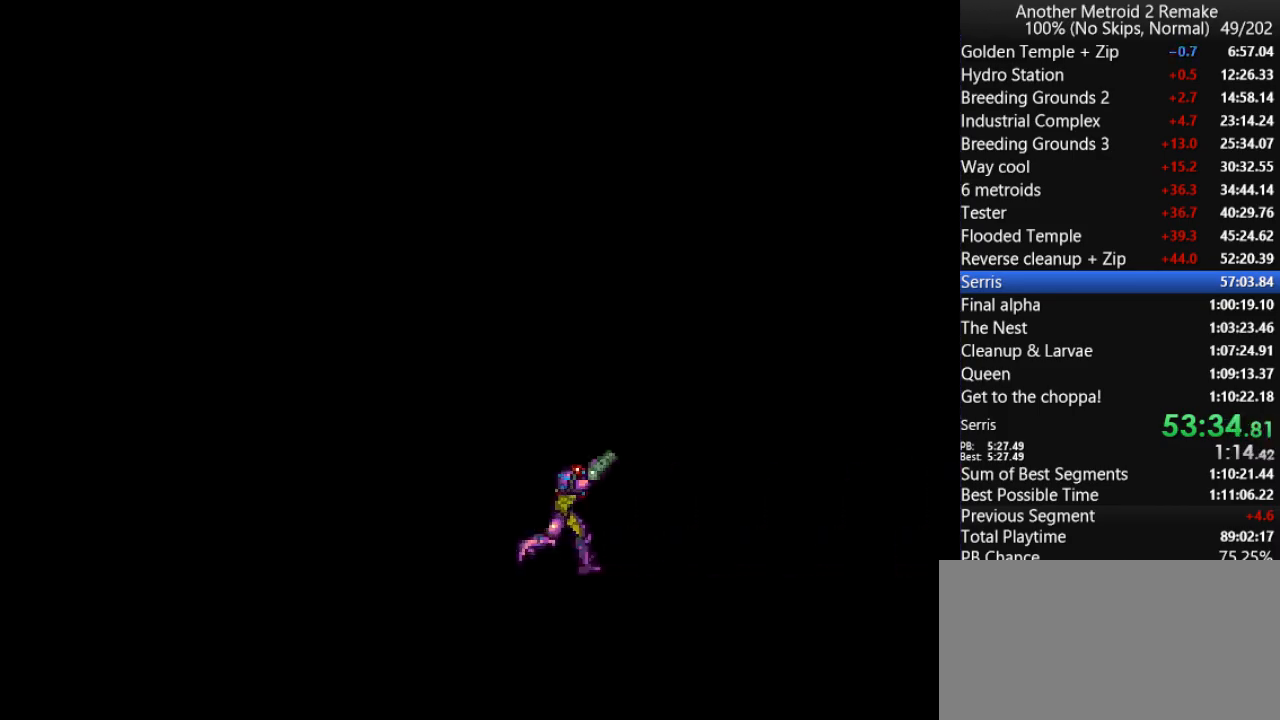
{"keys": ["right"], "events": [[316, "up", "up"]]}
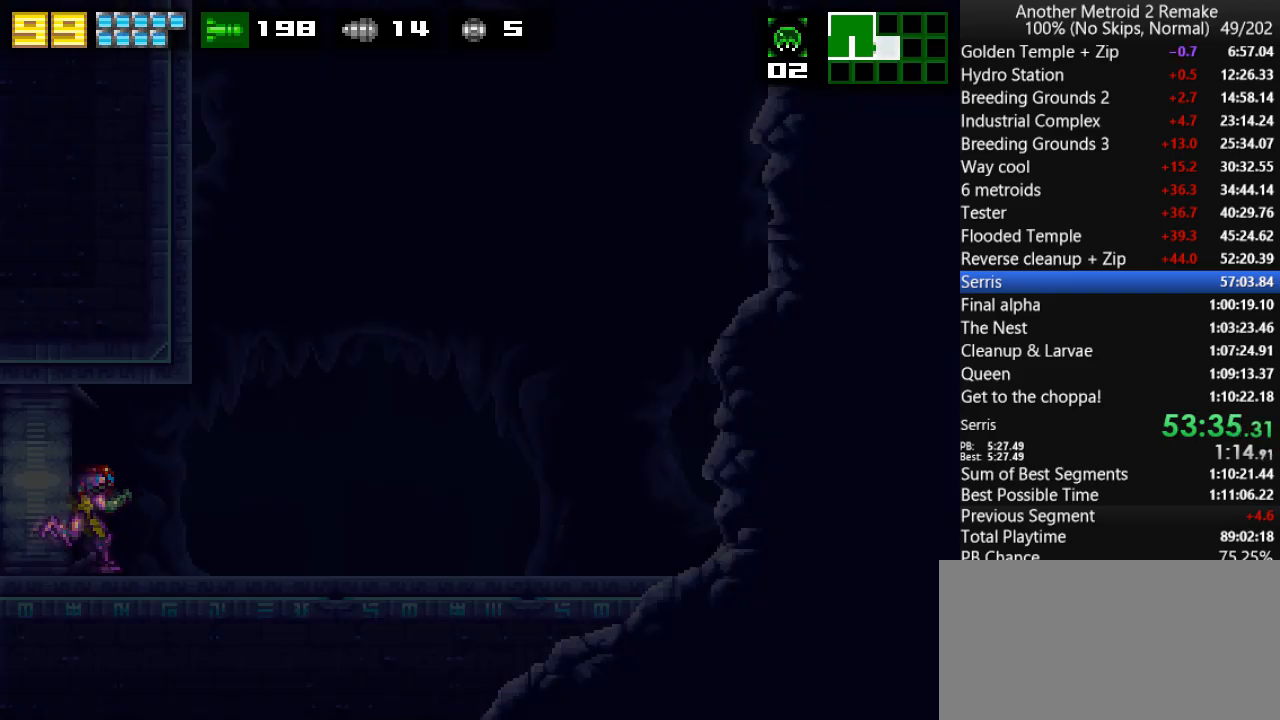
{"keys": ["down", "left"], "events": [[366, "down", "down"], [400, "right", "up"], [500, "left", "down"]]}
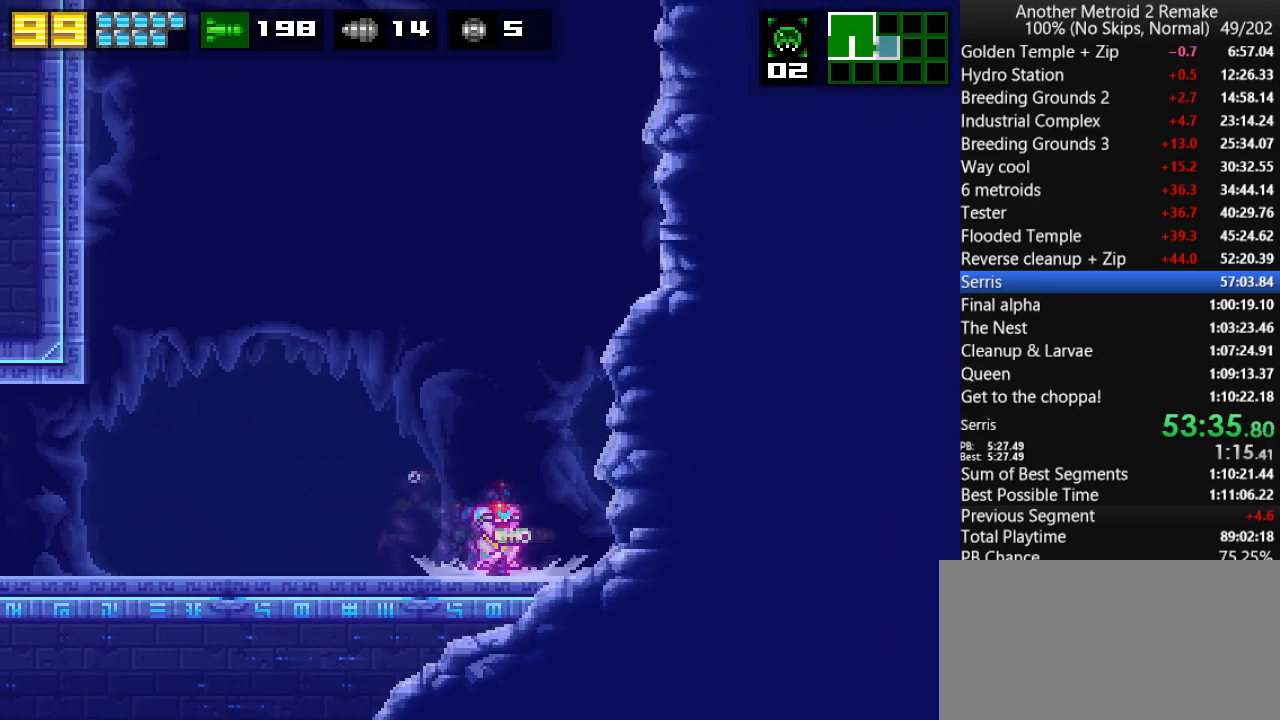
{"keys": [], "events": [[33, "down", "up"], [33, "morph", "down"], [166, "morph", "up"], [500, "left", "up"]]}
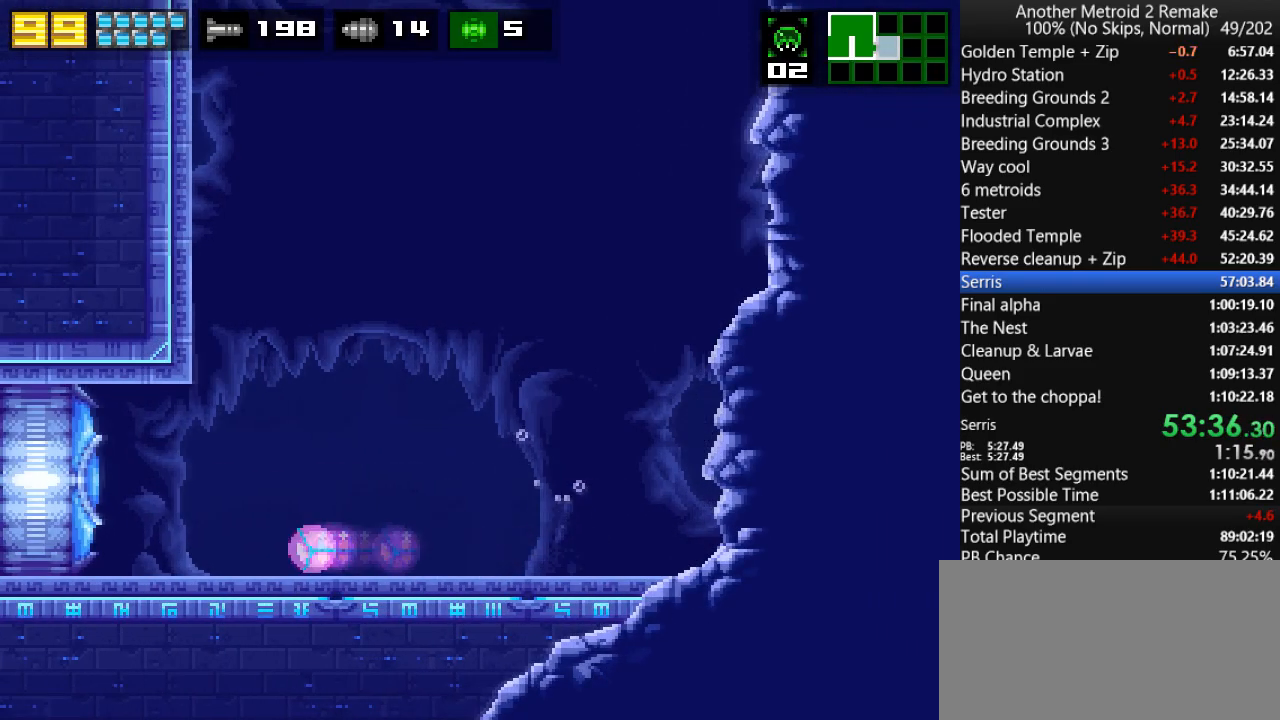
{"keys": ["up"], "events": [[50, "jump", "down"], [83, "up", "down"], [116, "jump", "up"]]}
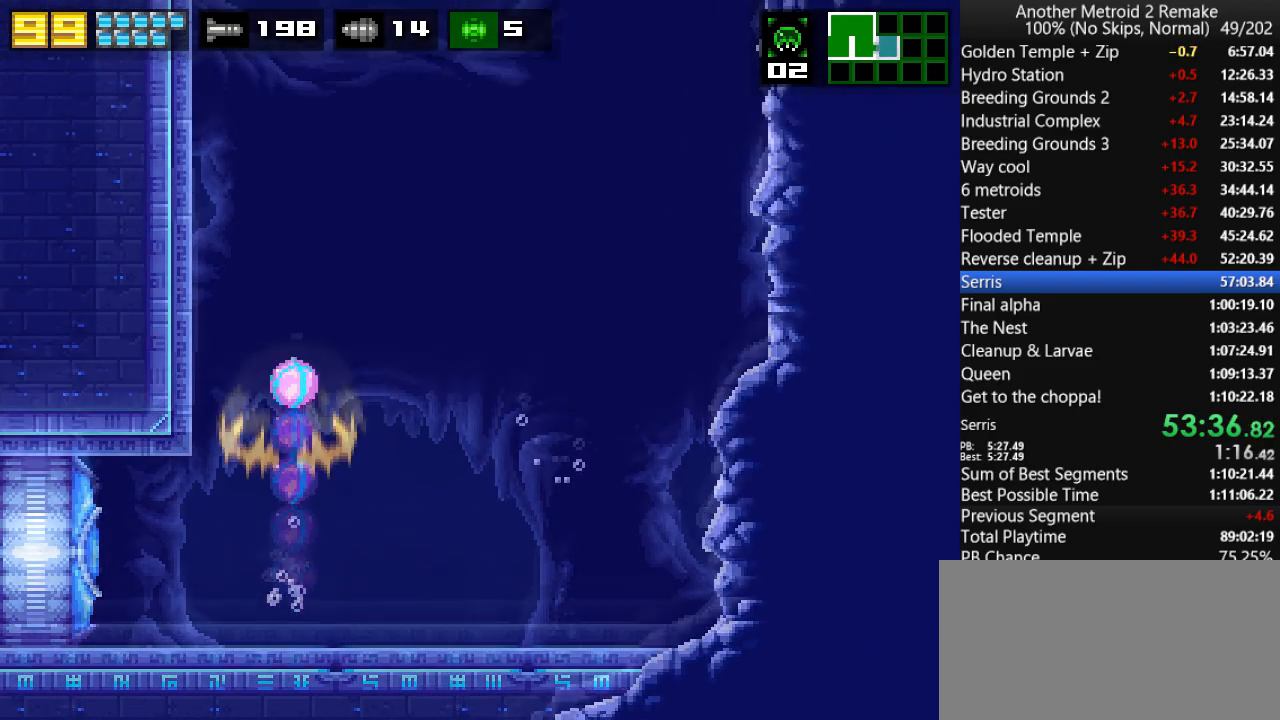
{"keys": [], "events": [[16, "up", "up"], [216, "right", "down"], [216, "up", "down"], [283, "left", "down"], [316, "right", "up"], [316, "up", "up"], [383, "left", "up"]]}
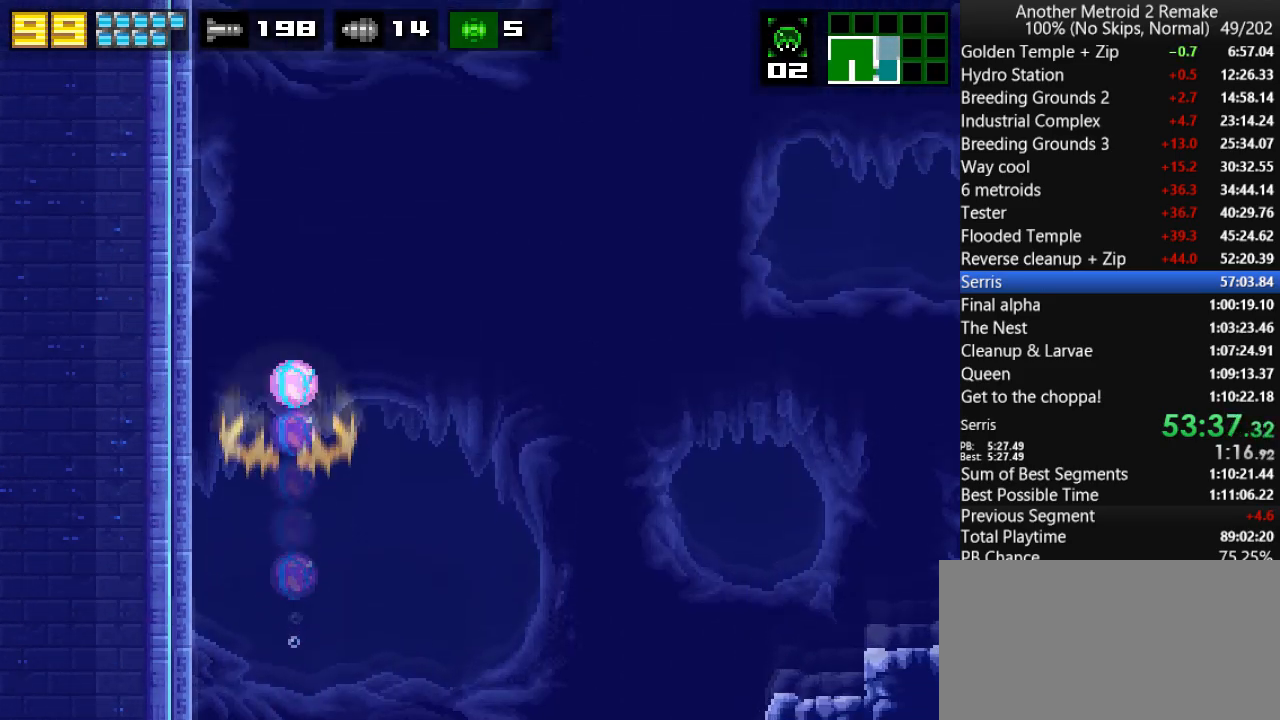
{"keys": ["left", "right", "up"], "events": [[266, "right", "down"], [300, "up", "down"], [333, "left", "down"]]}
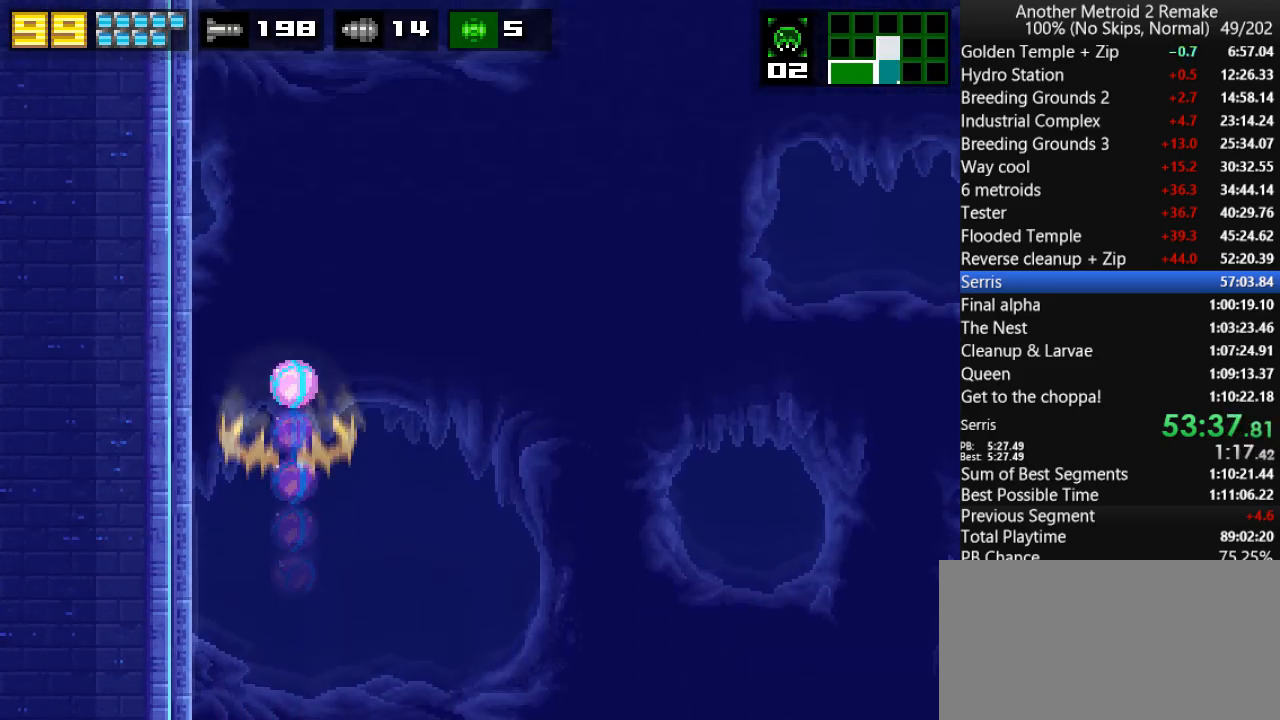
{"keys": ["down"], "events": [[33, "right", "up"], [33, "up", "up"], [66, "left", "up"], [333, "down", "down"]]}
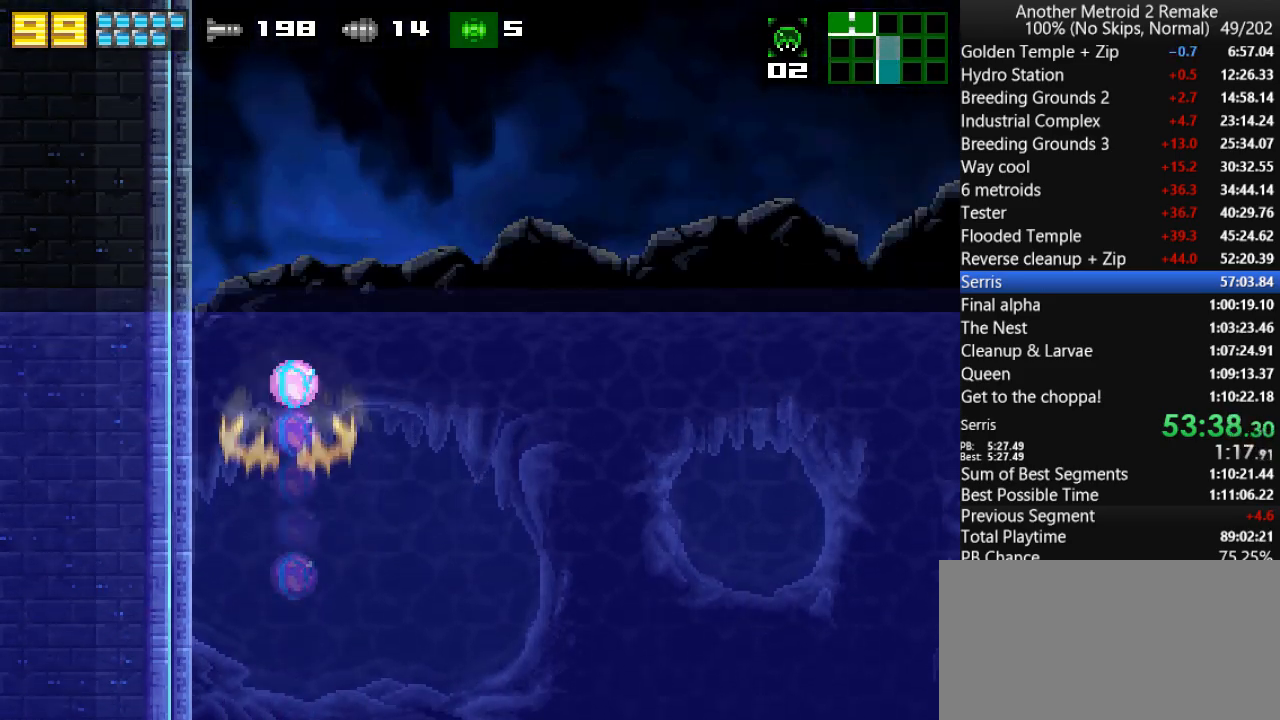
{"keys": [], "events": [[16, "down", "up"], [216, "right", "down"], [250, "left", "down"], [250, "up", "down"], [350, "right", "up"], [350, "up", "up"], [383, "left", "up"]]}
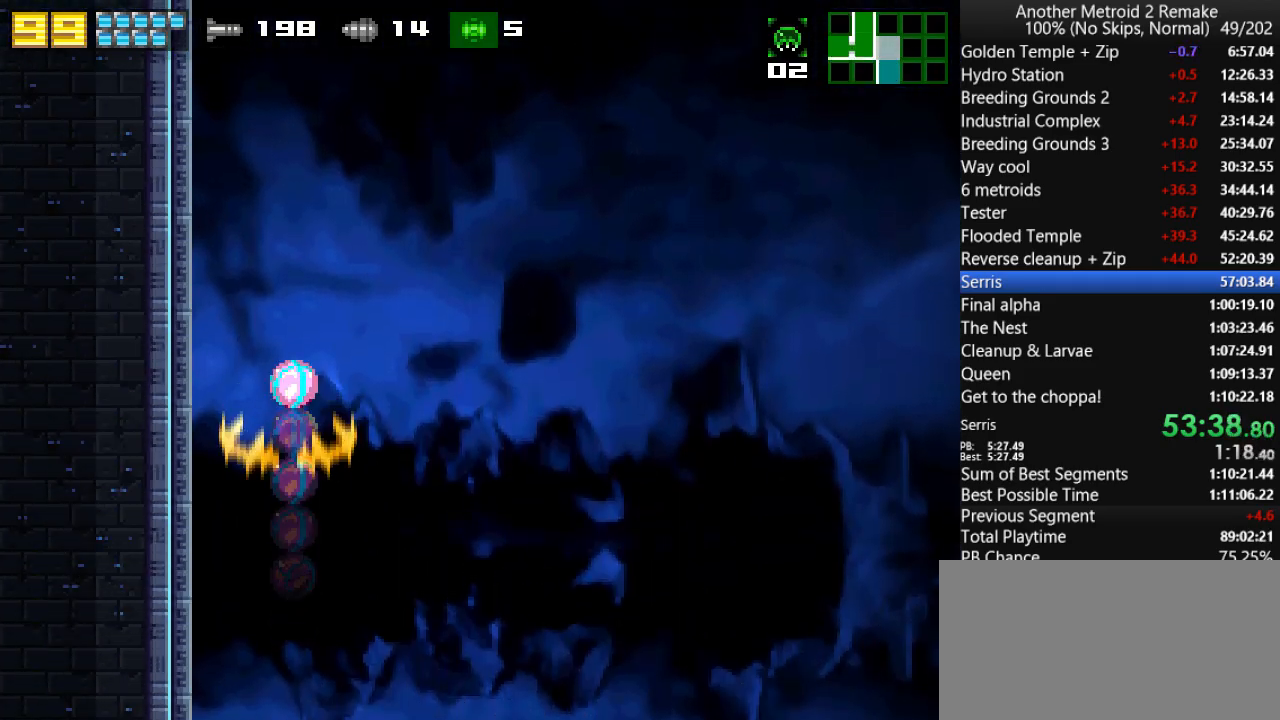
{"keys": ["right", "up"], "events": [[16, "down", "down"], [83, "down", "up"], [150, "down", "down"], [250, "down", "up"], [466, "right", "down"], [466, "up", "down"]]}
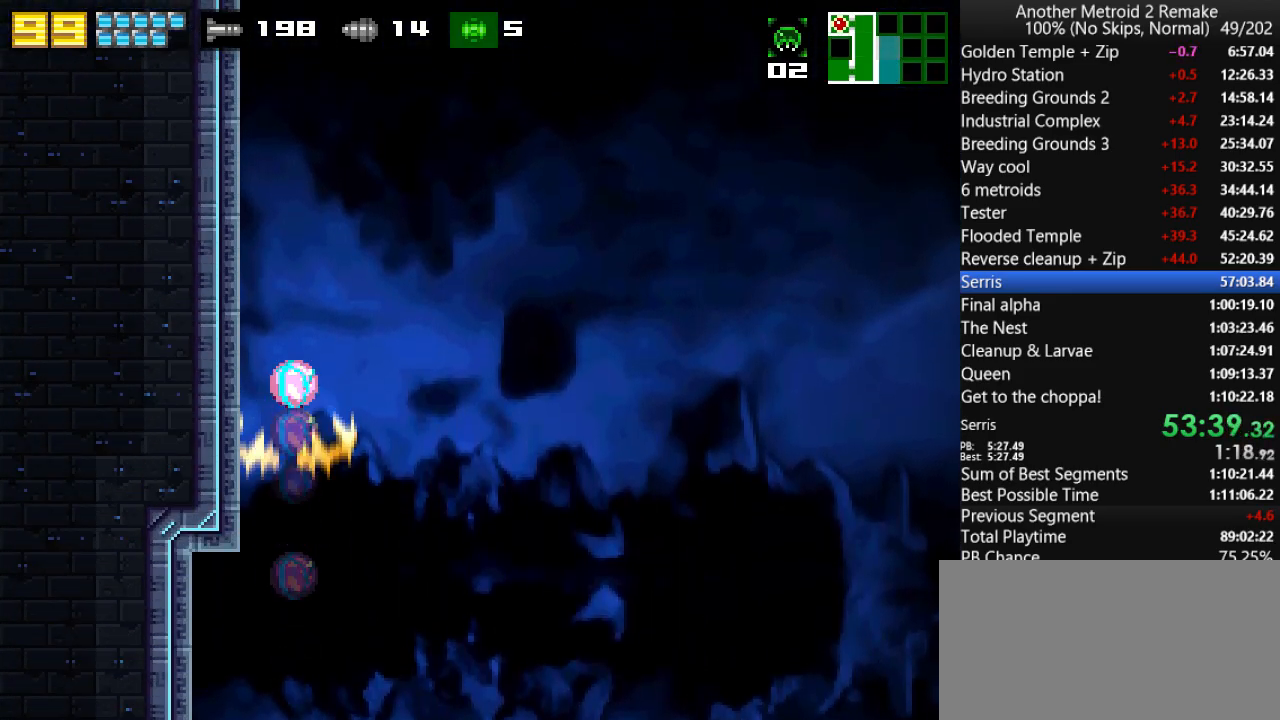
{"keys": ["left"], "events": [[33, "left", "down"], [66, "right", "up"], [100, "up", "up"]]}
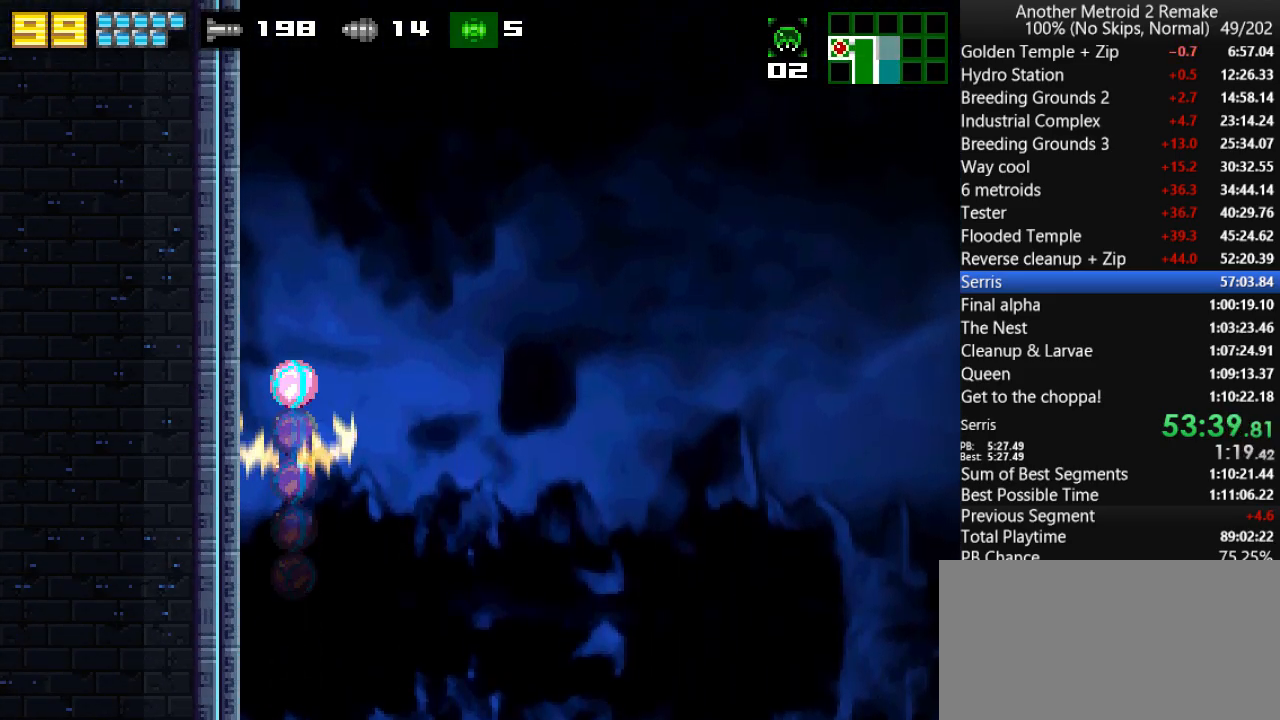
{"keys": ["left"], "events": []}
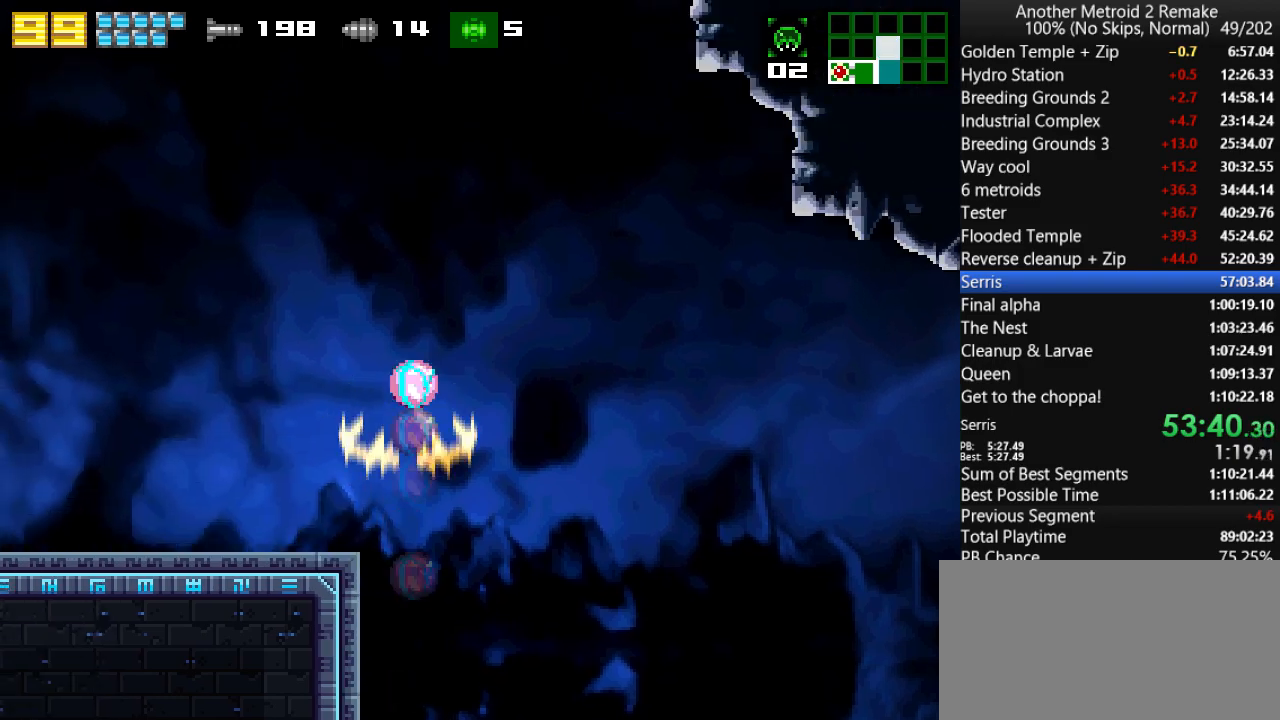
{"keys": ["aim", "left"], "events": [[350, "aim", "down"]]}
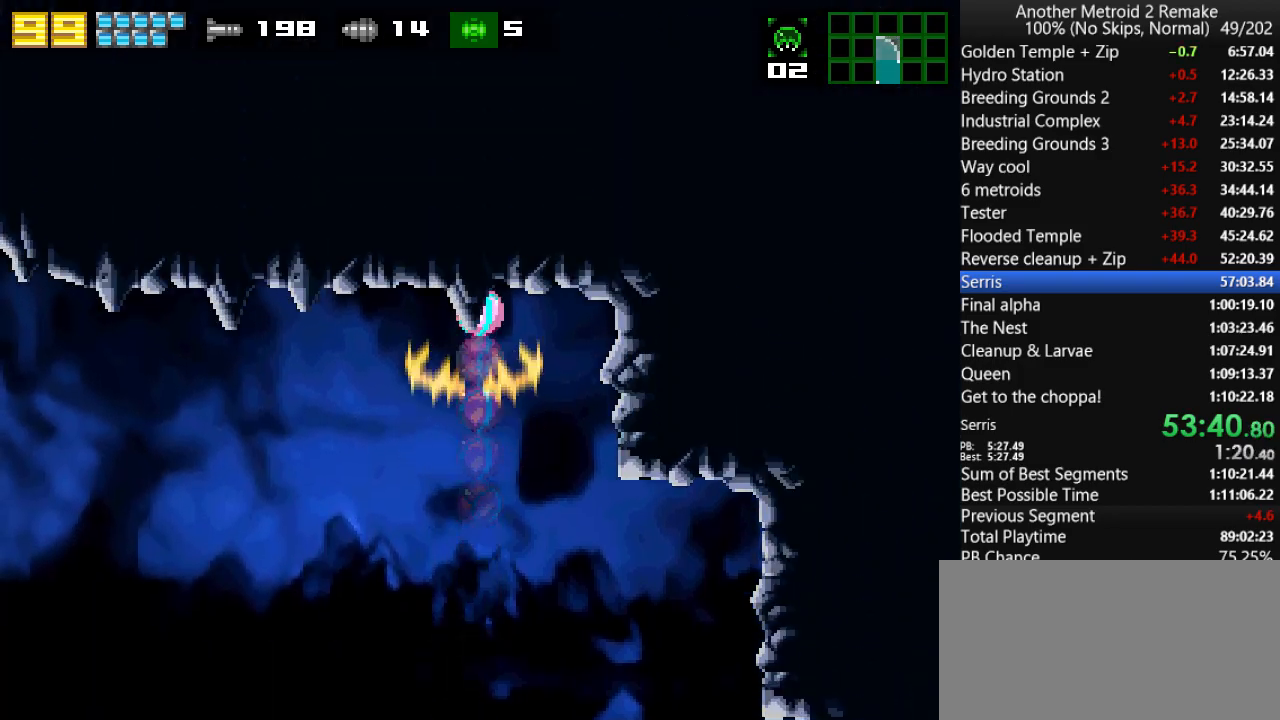
{"keys": ["left"], "events": [[100, "aim", "up"]]}
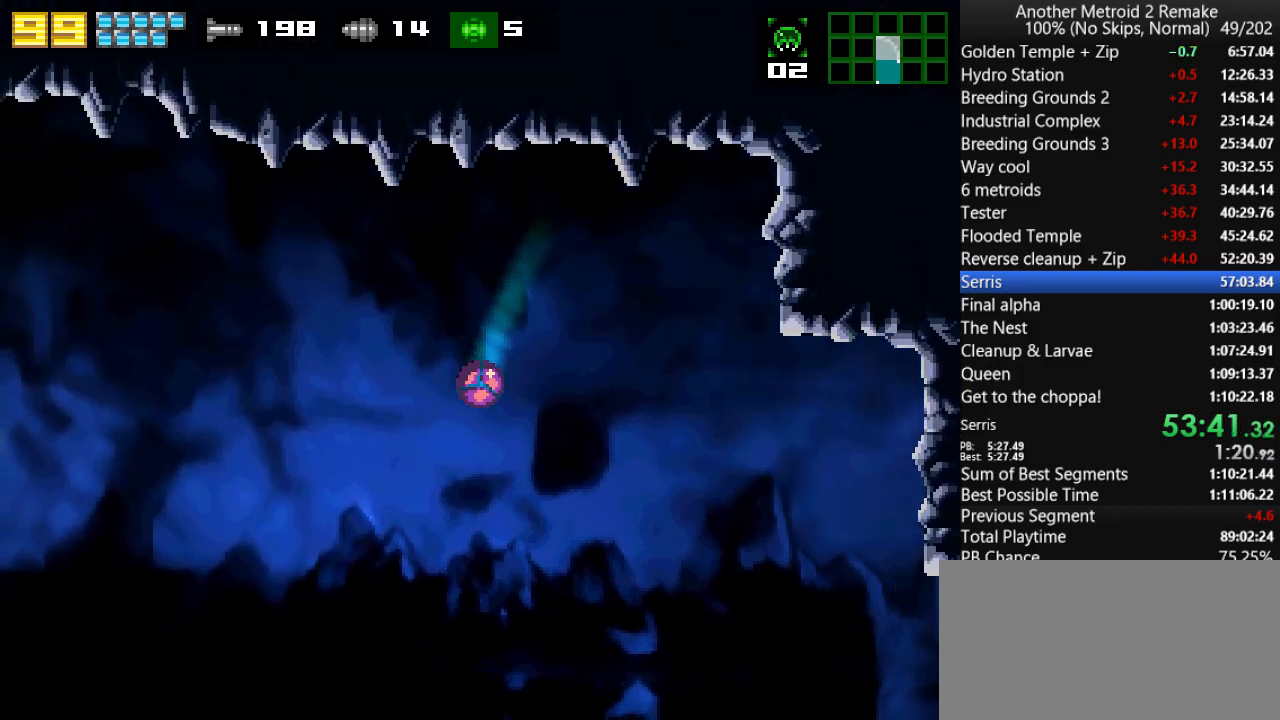
{"keys": ["left", "toggle"], "events": [[200, "toggle", "down"], [266, "toggle", "up"], [333, "toggle", "down"]]}
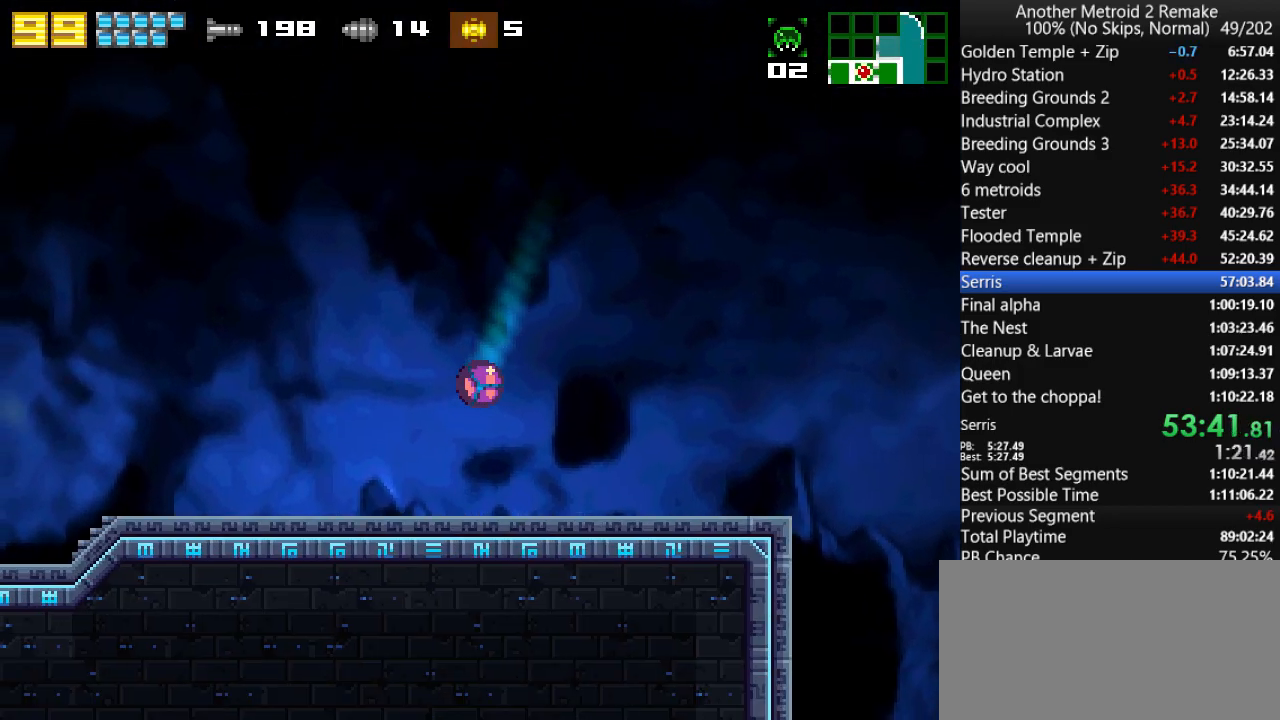
{"keys": ["left", "toggle"], "events": []}
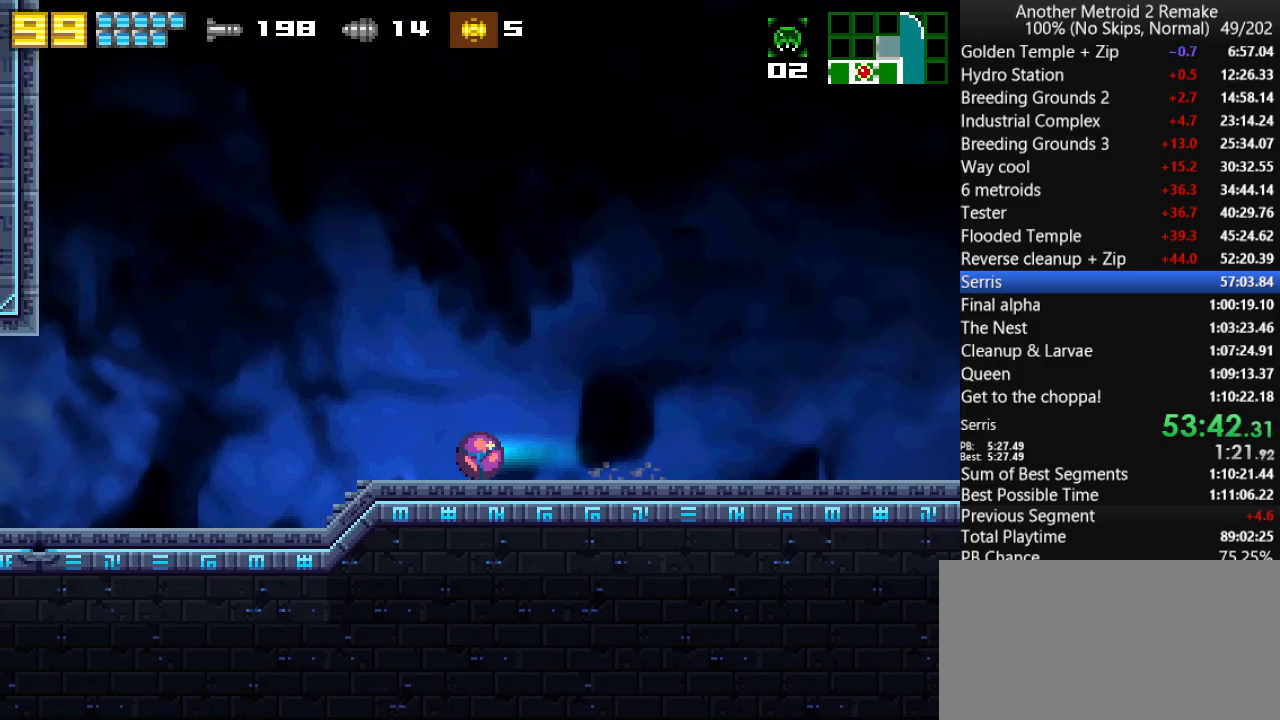
{"keys": ["jump", "left", "toggle"], "events": [[366, "jump", "down"]]}
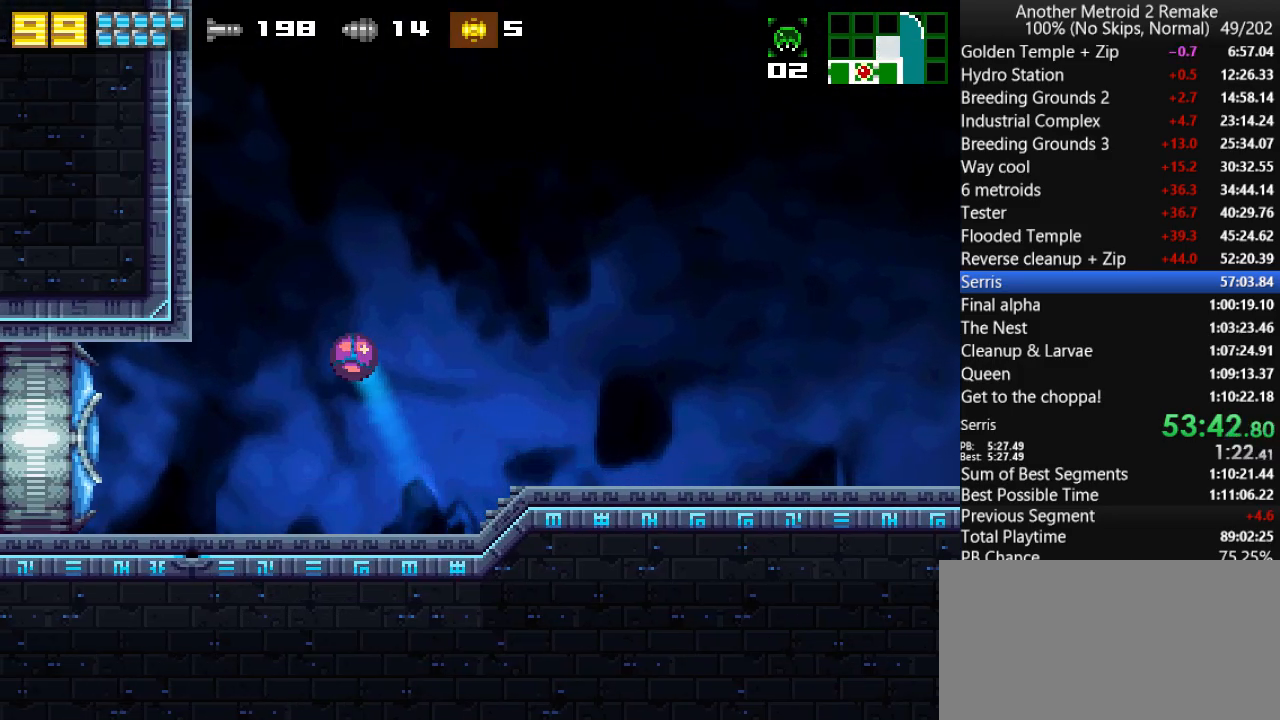
{"keys": ["jump", "left"], "events": [[133, "fire", "down"], [266, "fire", "up"], [266, "jump", "up"], [266, "toggle", "up"], [266, "up", "down"], [366, "jump", "down"], [400, "up", "up"]]}
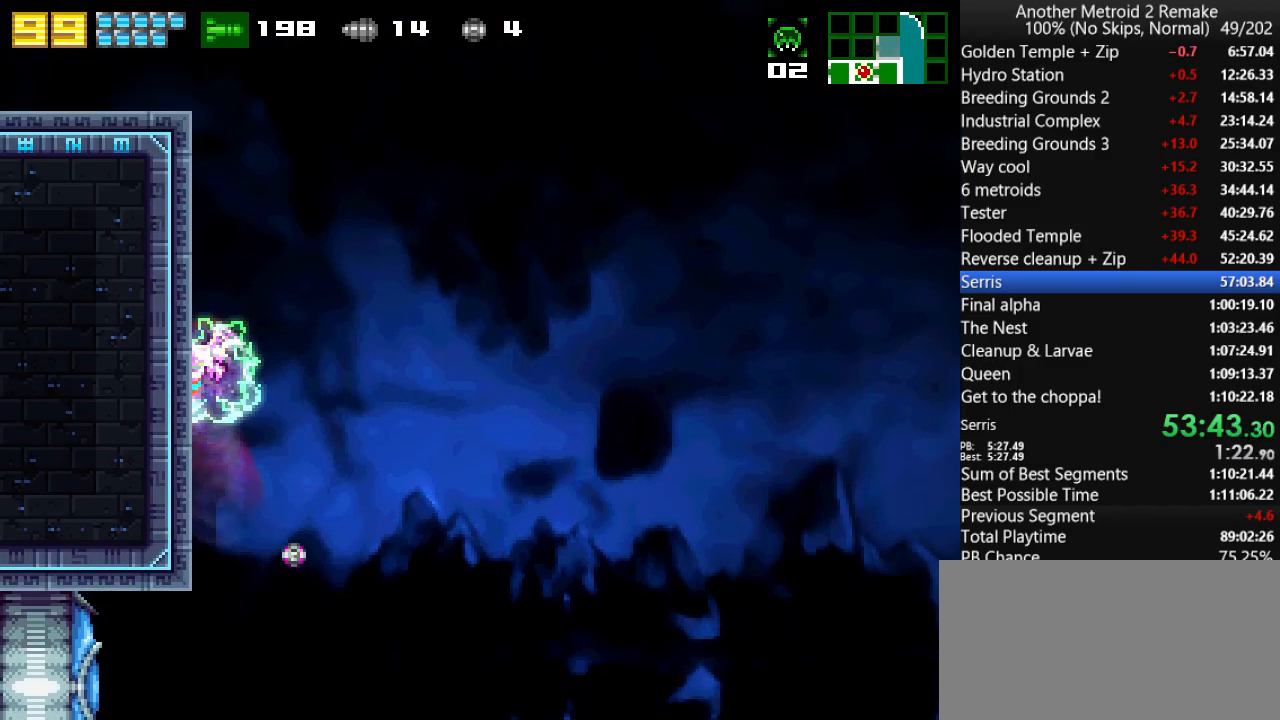
{"keys": ["fire", "left"], "events": [[33, "jump", "up"], [33, "left", "up"], [33, "right", "down"], [66, "jump", "down"], [166, "left", "down"], [166, "right", "up"], [350, "fire", "down"], [416, "jump", "up"]]}
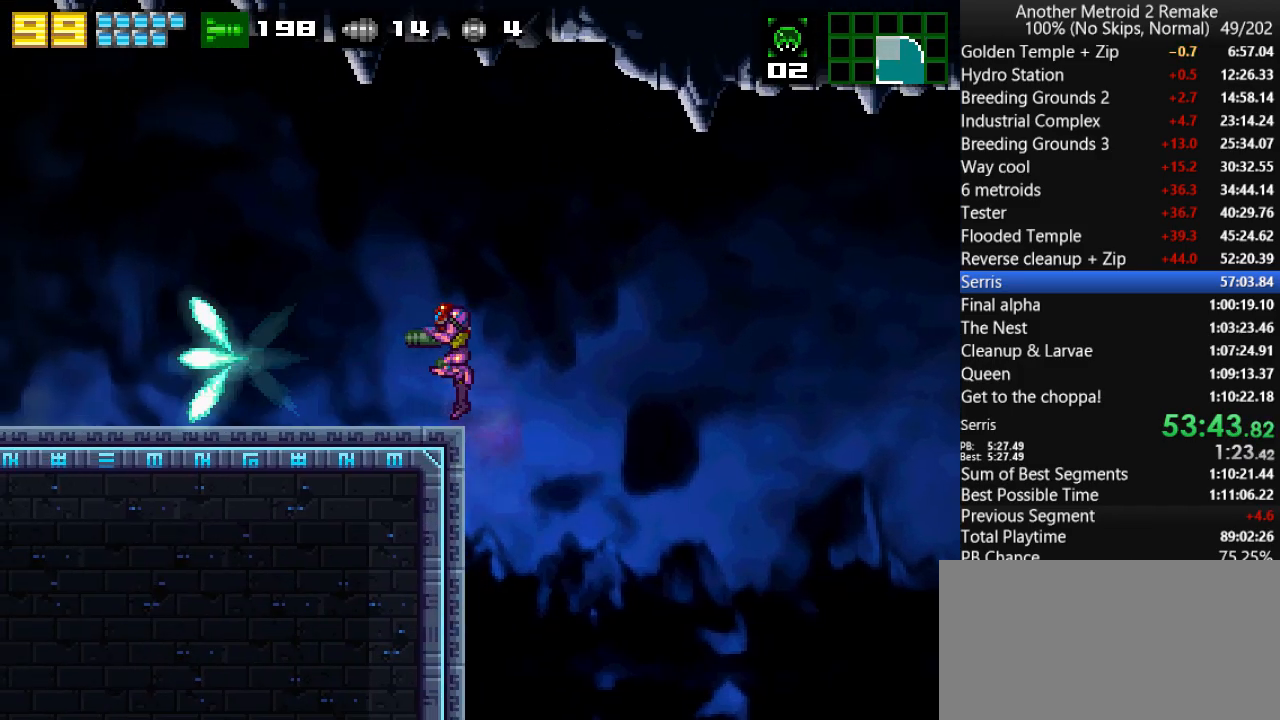
{"keys": ["down", "fire", "left"], "events": [[150, "down", "down"]]}
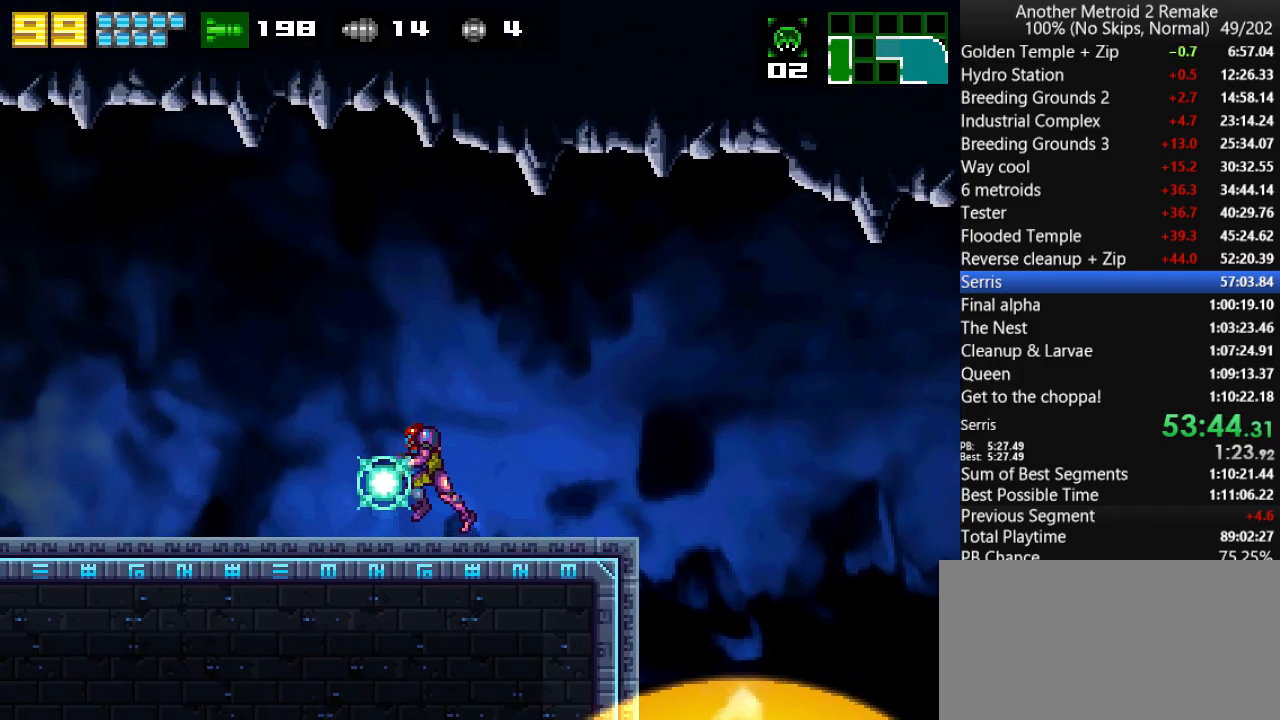
{"keys": ["down", "fire", "left"], "events": []}
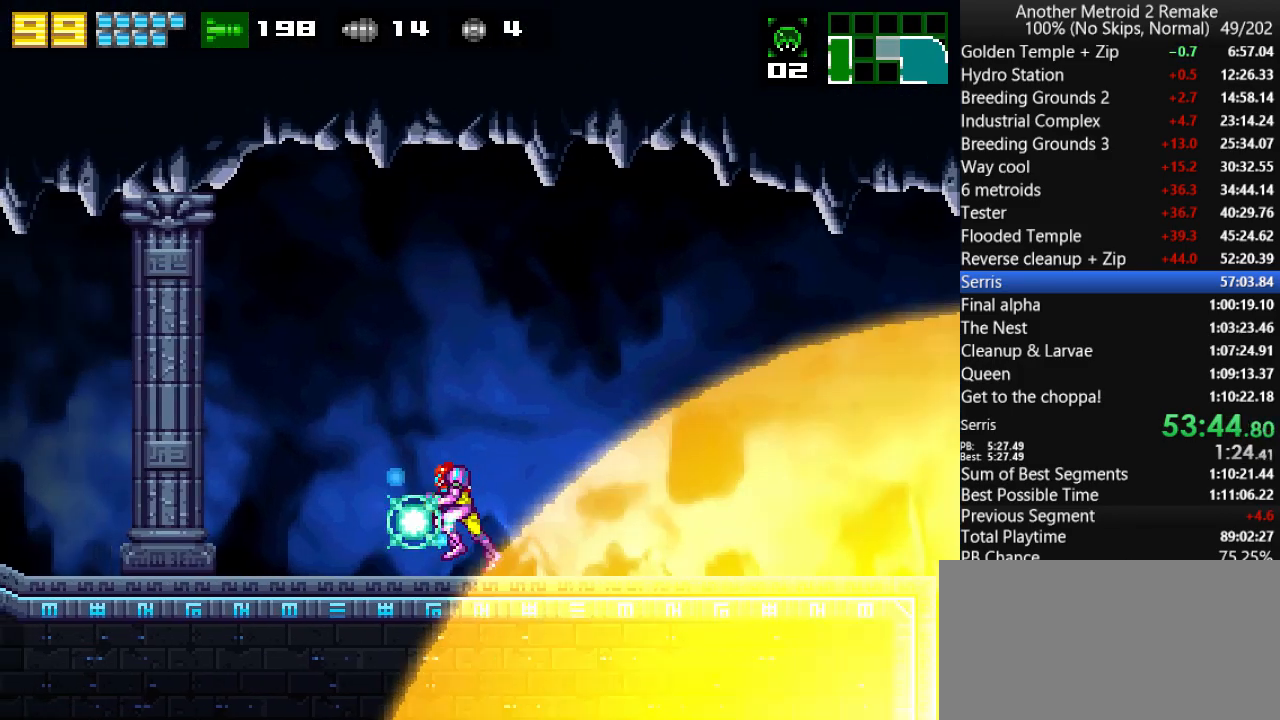
{"keys": ["down", "fire", "left"], "events": []}
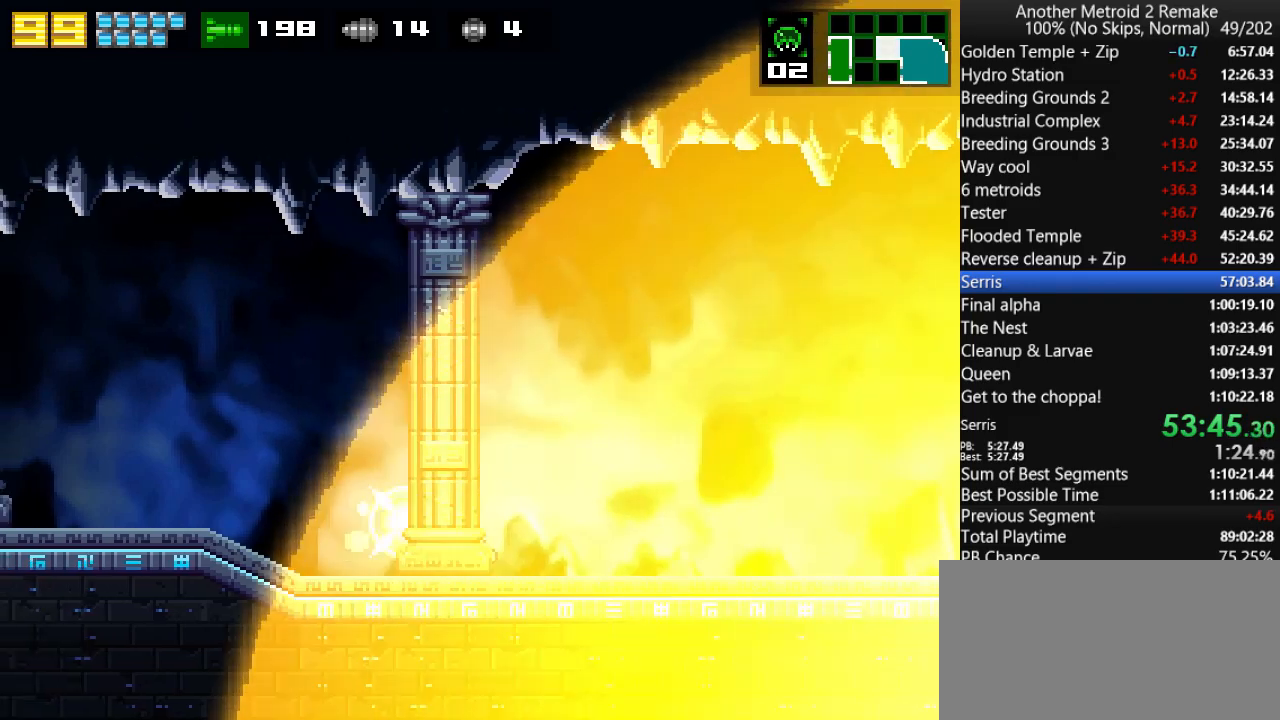
{"keys": ["down", "fire", "jump", "left"], "events": [[433, "jump", "down"]]}
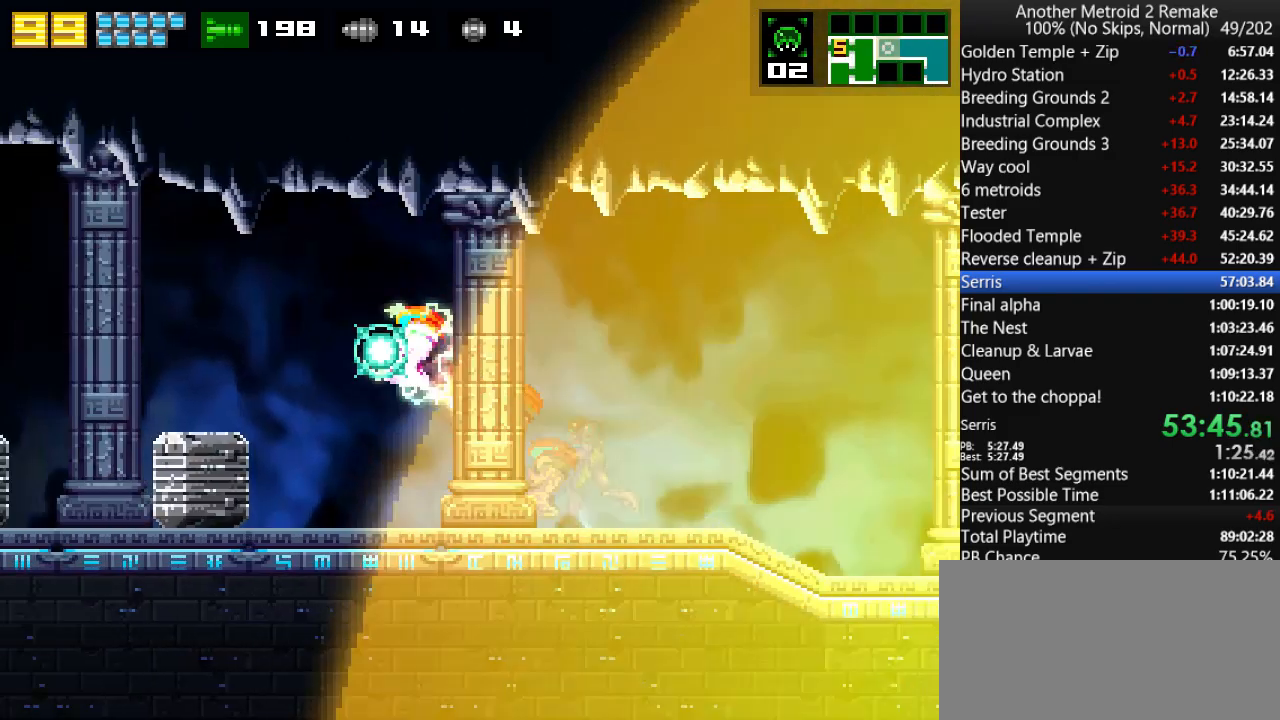
{"keys": ["left"], "events": [[33, "morph", "down"], [100, "jump", "up"], [133, "morph", "up"], [166, "down", "up"], [166, "fire", "up"]]}
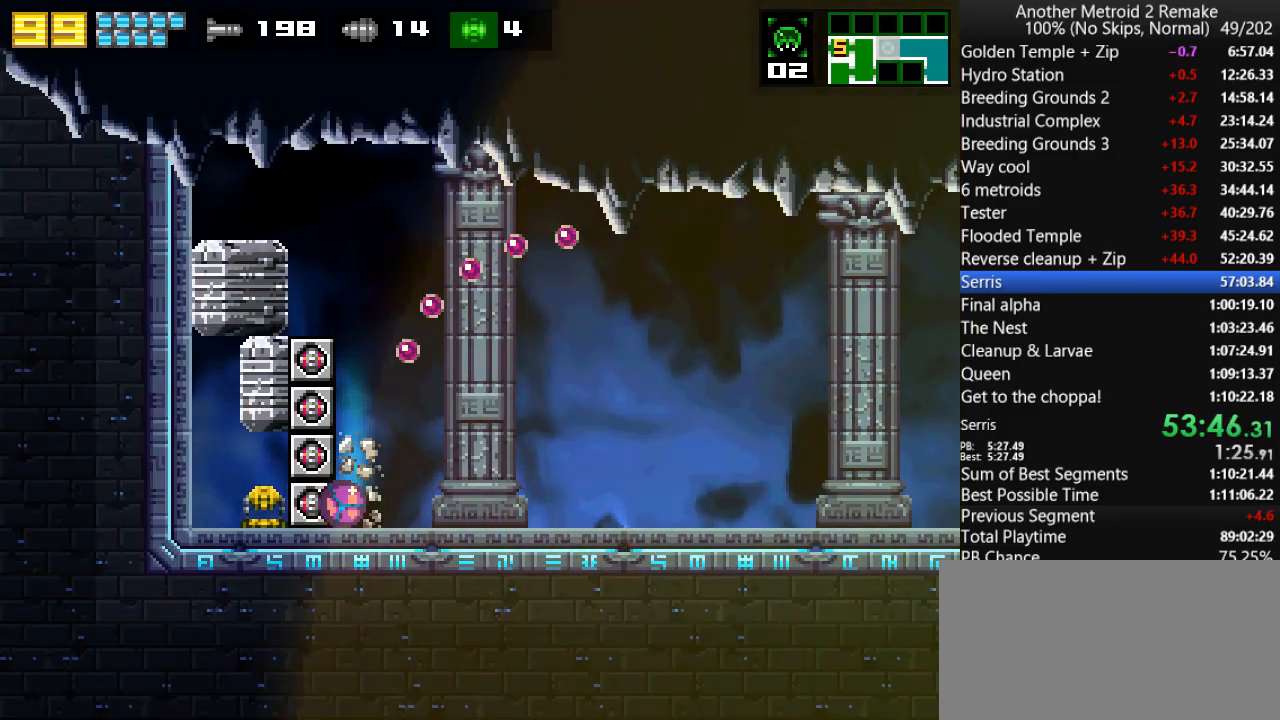
{"keys": ["fire", "jump", "right"], "events": [[250, "left", "up"], [250, "right", "down"], [350, "jump", "down"], [383, "fire", "down"], [416, "jump", "up"], [483, "jump", "down"]]}
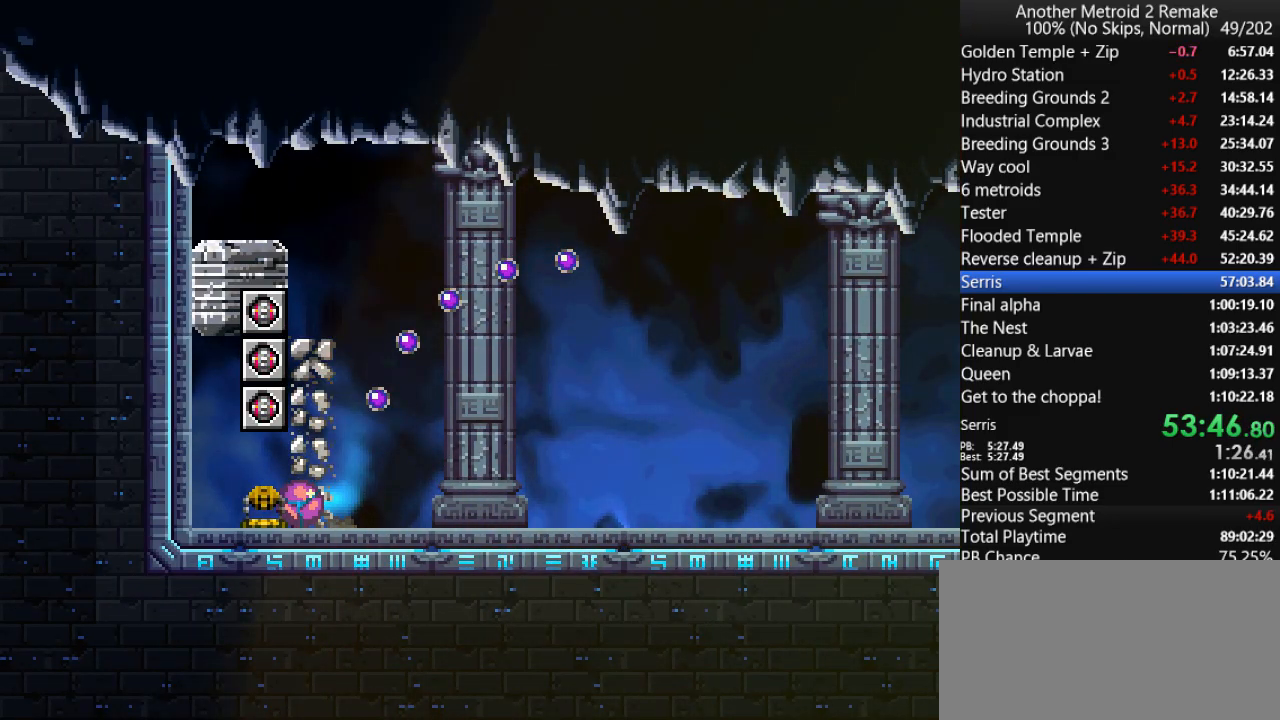
{"keys": ["right"], "events": [[16, "fire", "up"], [116, "fire", "down"], [116, "jump", "up"], [183, "fire", "up"]]}
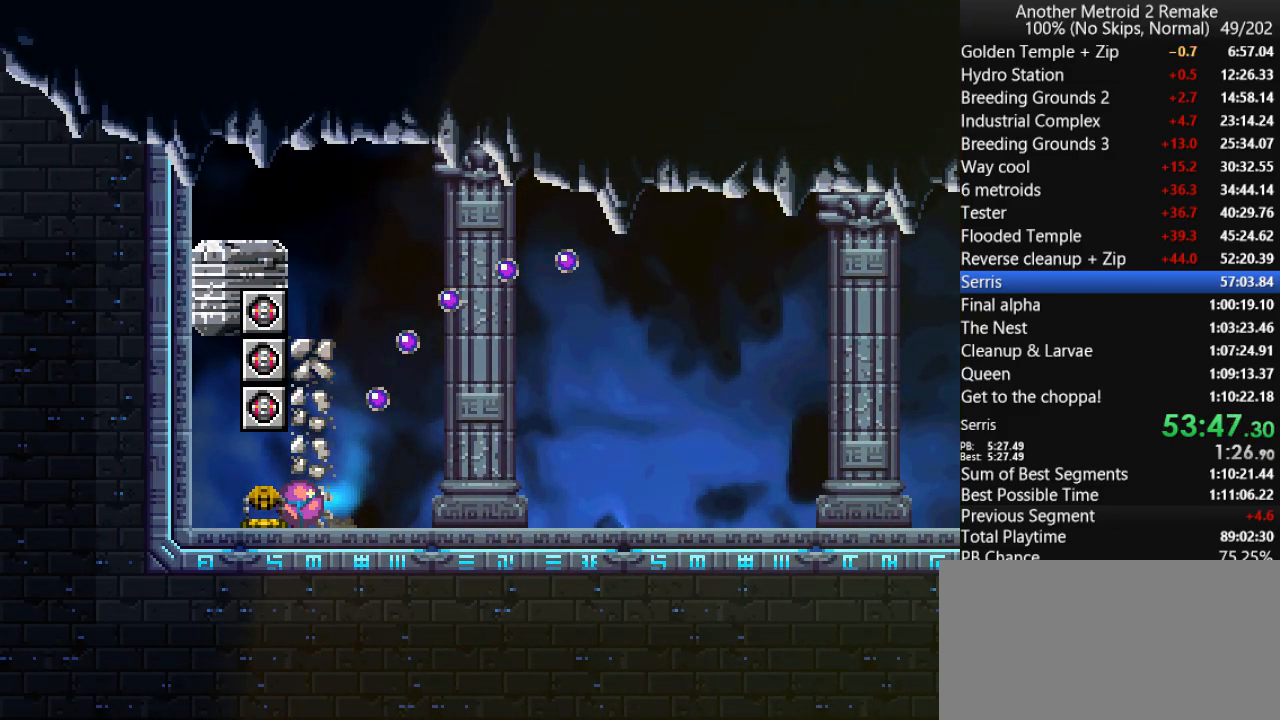
{"keys": ["jump", "right", "up"], "events": [[466, "up", "down"], [500, "jump", "down"]]}
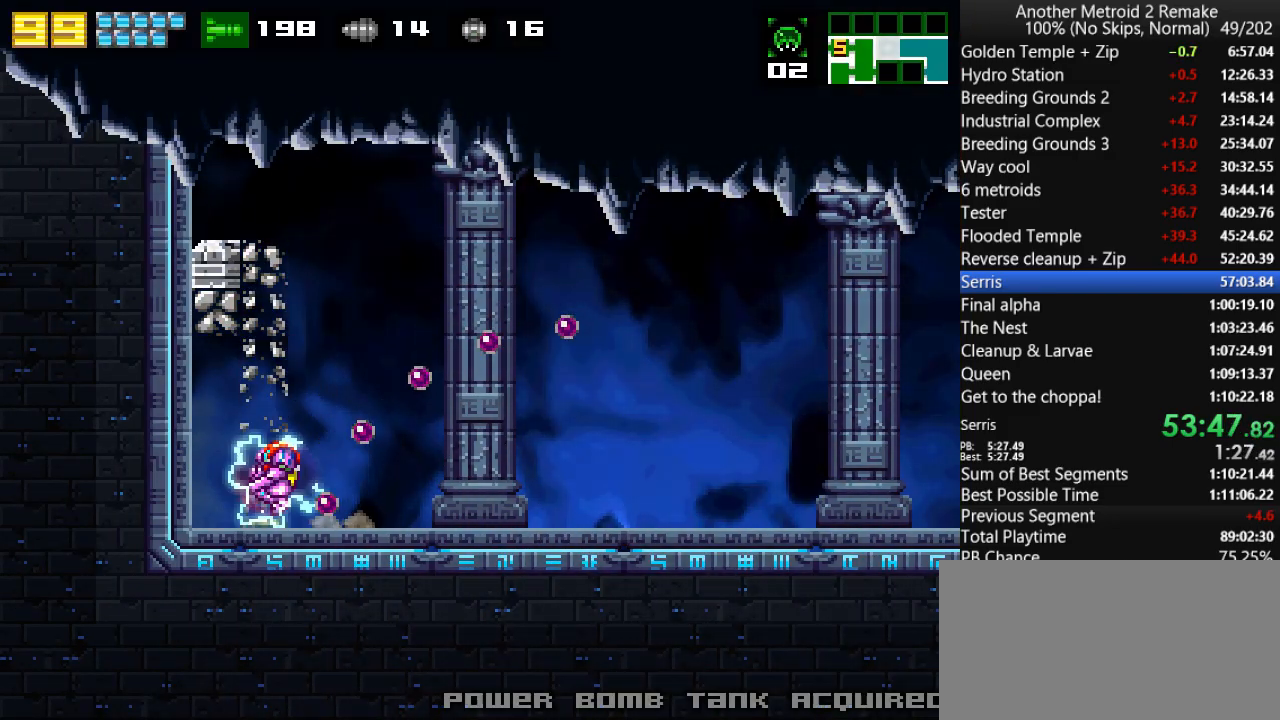
{"keys": ["right"], "events": [[33, "jump", "up"], [66, "up", "up"], [366, "down", "down"], [466, "down", "up"]]}
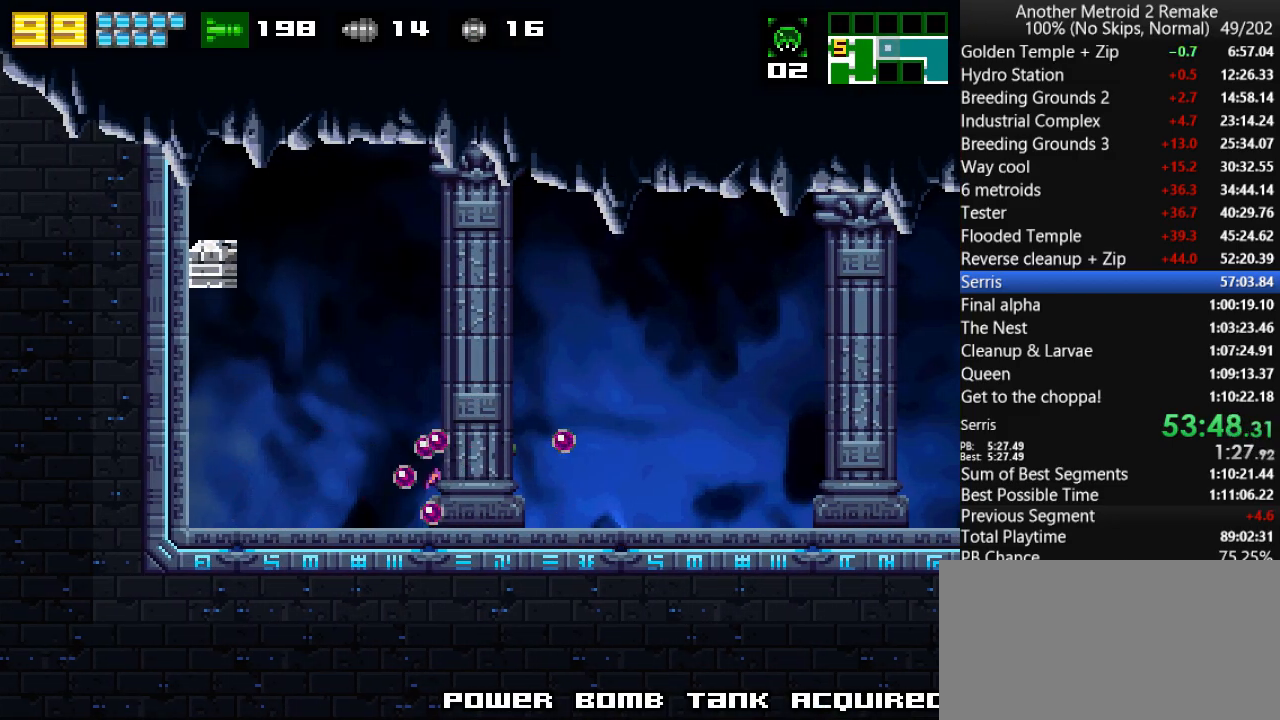
{"keys": ["right"], "events": [[16, "down", "down"], [116, "down", "up"], [150, "down", "down"], [250, "down", "up"], [283, "down", "down"], [383, "down", "up"], [416, "down", "down"], [483, "down", "up"]]}